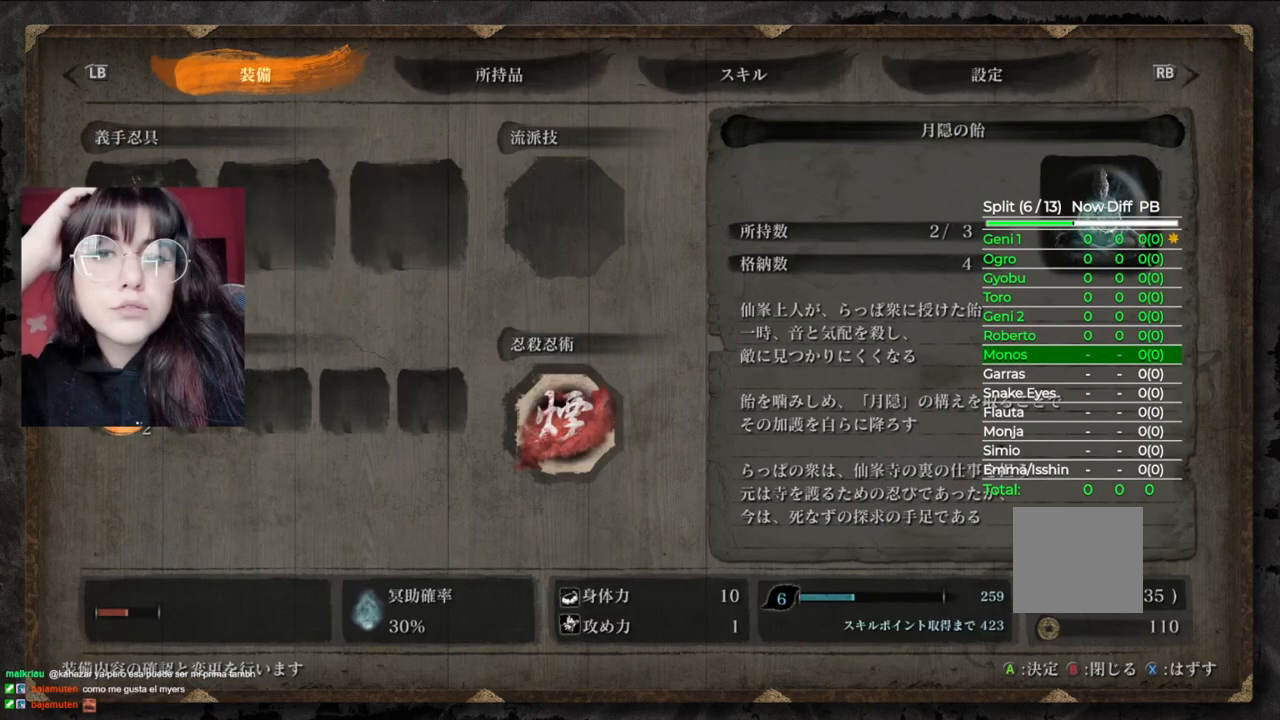
Gameplay with a controller (Xbox layout); each line is a JSON object with the inputs held at the frame after it. "events" lists button and stick changes between this image and that frame as [ms after this image, input, new state], when the widget could be followed in between.
{"buttons": [], "left_stick": "center", "right_stick": "center", "events": []}
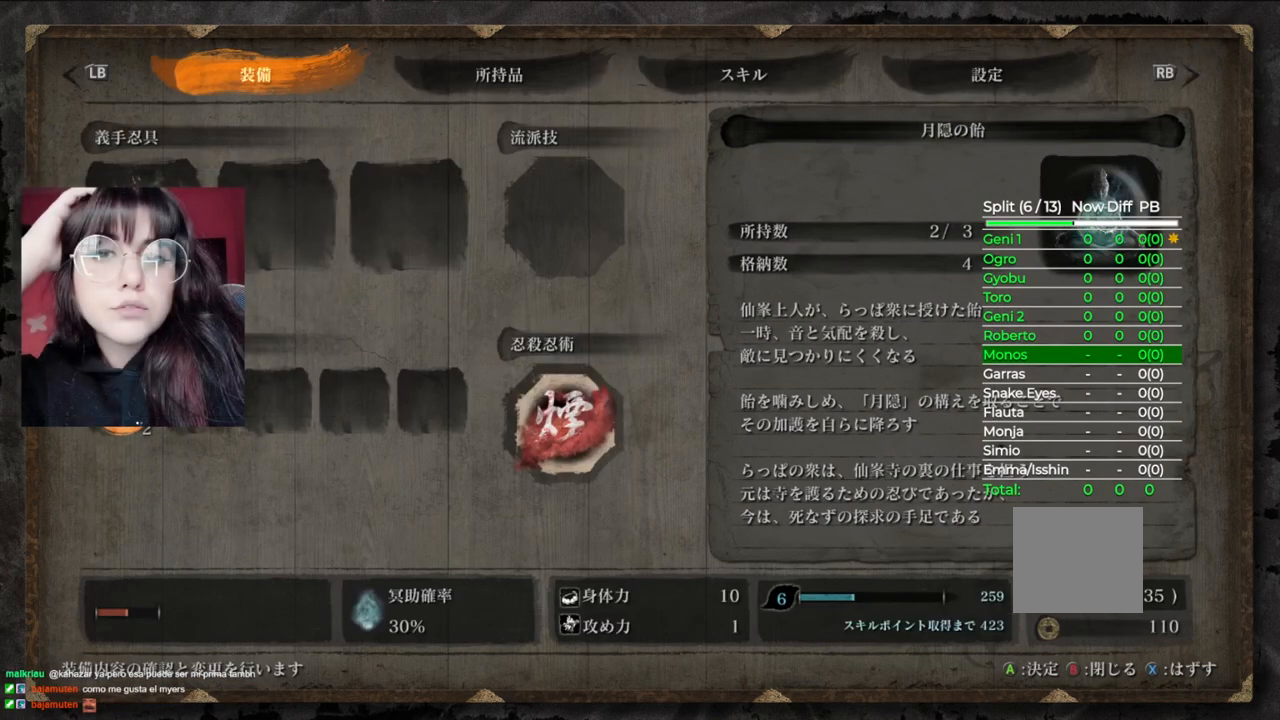
{"buttons": [], "left_stick": "center", "right_stick": "center", "events": []}
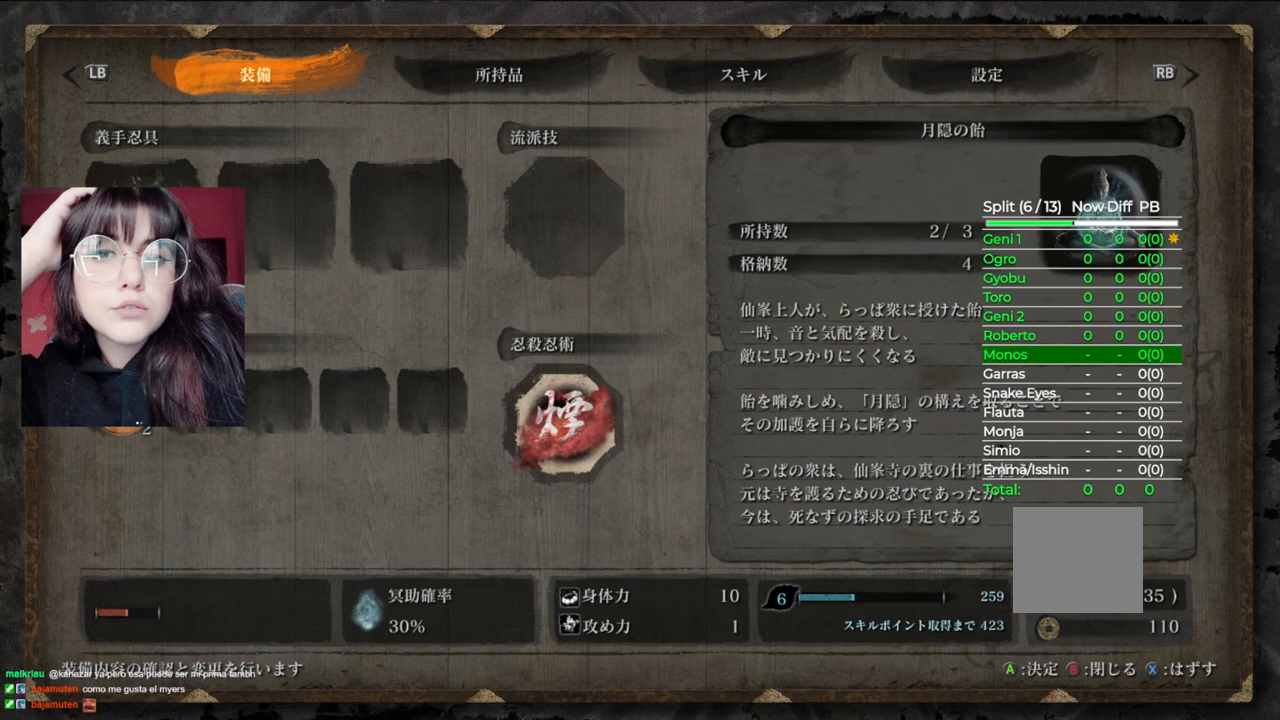
{"buttons": [], "left_stick": "center", "right_stick": "center", "events": [[320, "DPAD_RIGHT", "down"], [480, "DPAD_RIGHT", "up"]]}
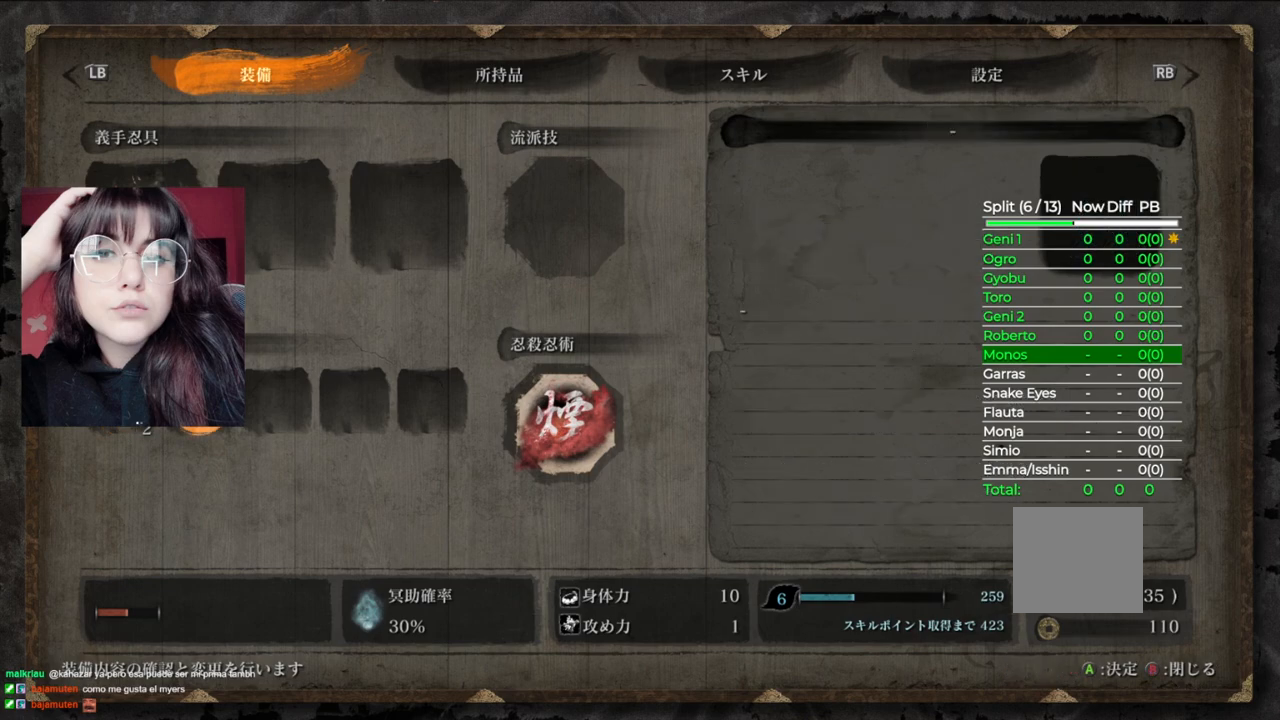
{"buttons": [], "left_stick": "center", "right_stick": "center", "events": [[120, "DPAD_RIGHT", "down"], [220, "DPAD_RIGHT", "up"], [340, "DPAD_RIGHT", "down"], [440, "DPAD_RIGHT", "up"]]}
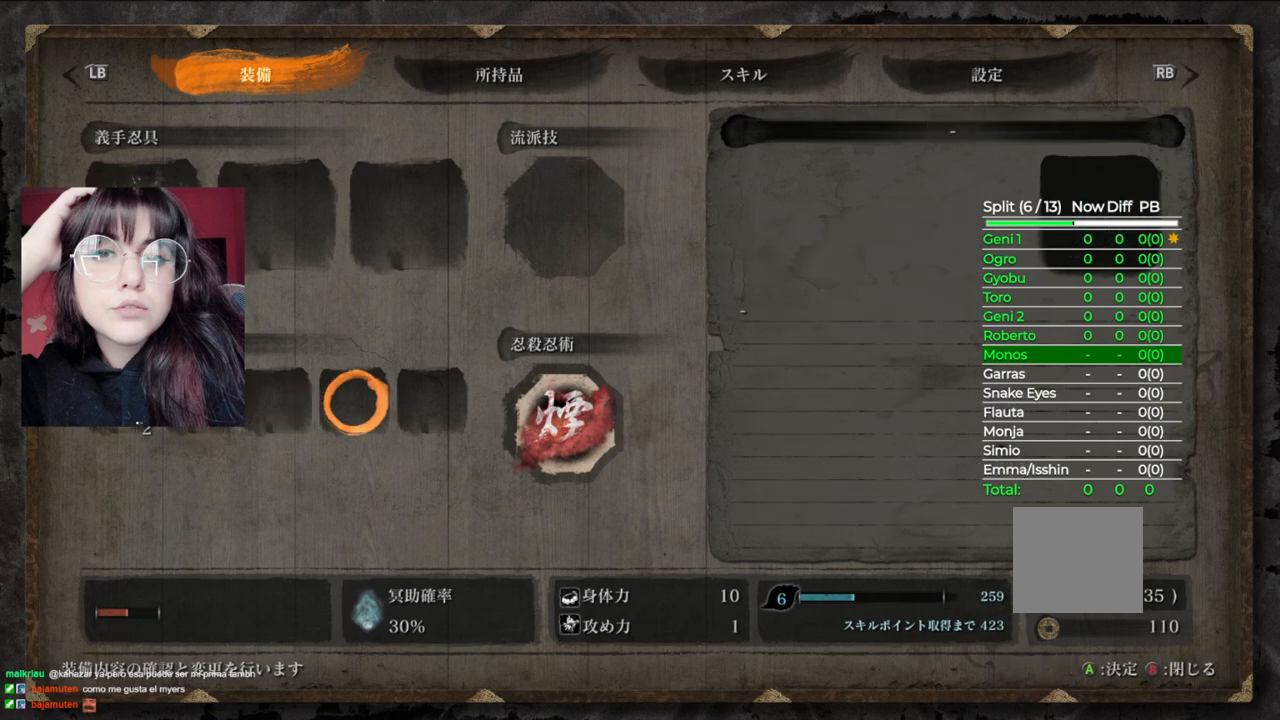
{"buttons": [], "left_stick": "center", "right_stick": "center", "events": [[80, "DPAD_RIGHT", "down"], [180, "DPAD_RIGHT", "up"], [280, "DPAD_RIGHT", "down"], [420, "DPAD_RIGHT", "up"]]}
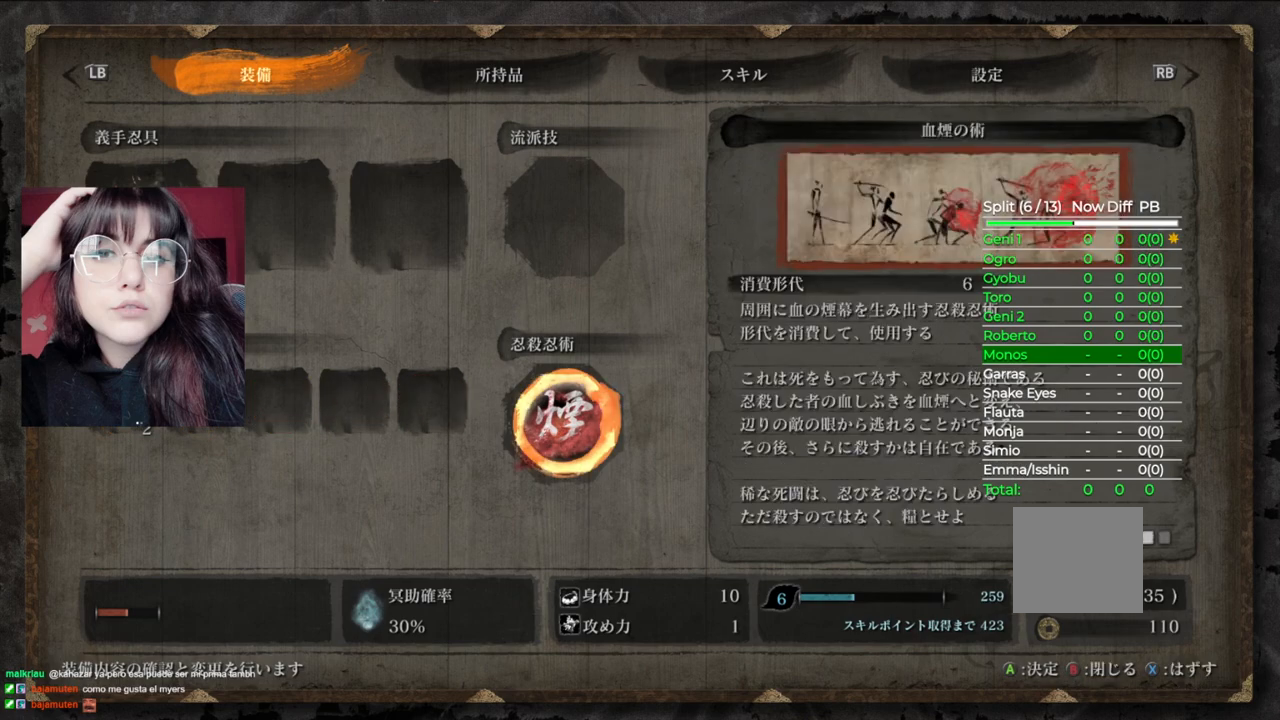
{"buttons": [], "left_stick": "center", "right_stick": "center", "events": [[140, "DPAD_LEFT", "down"], [240, "DPAD_LEFT", "up"]]}
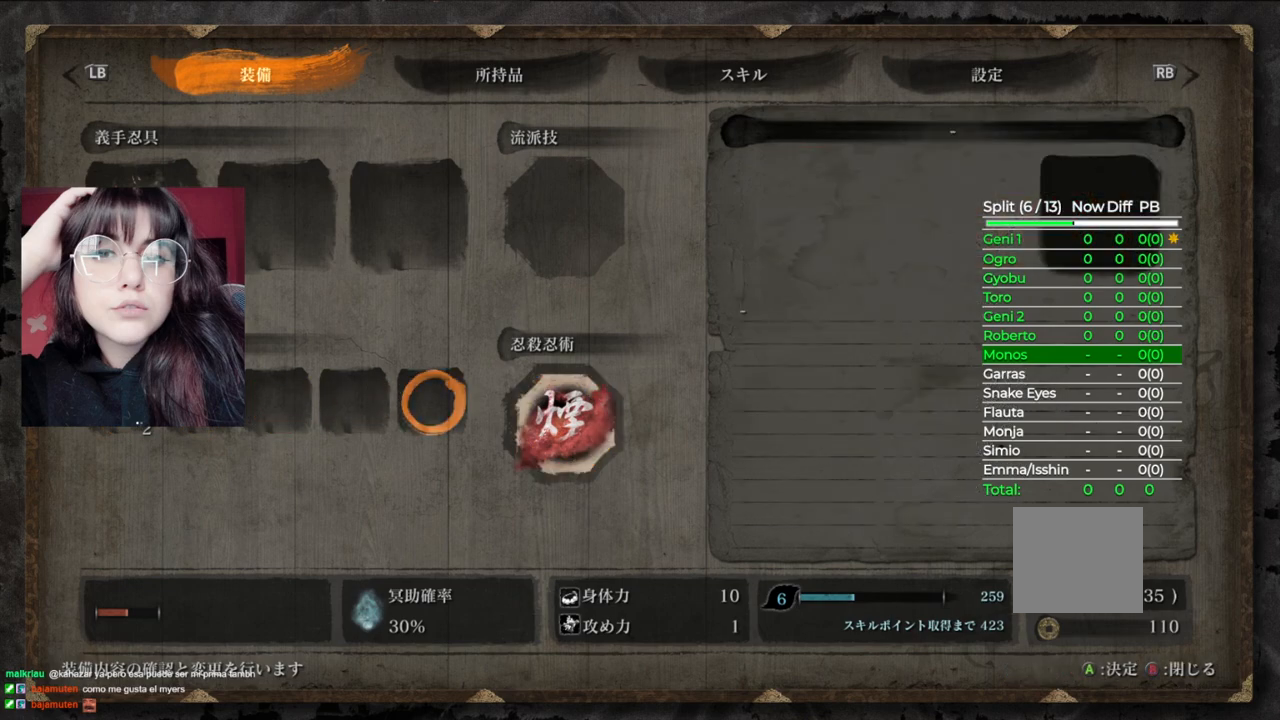
{"buttons": [], "left_stick": "center", "right_stick": "center", "events": [[220, "DPAD_UP", "down"], [300, "DPAD_UP", "up"]]}
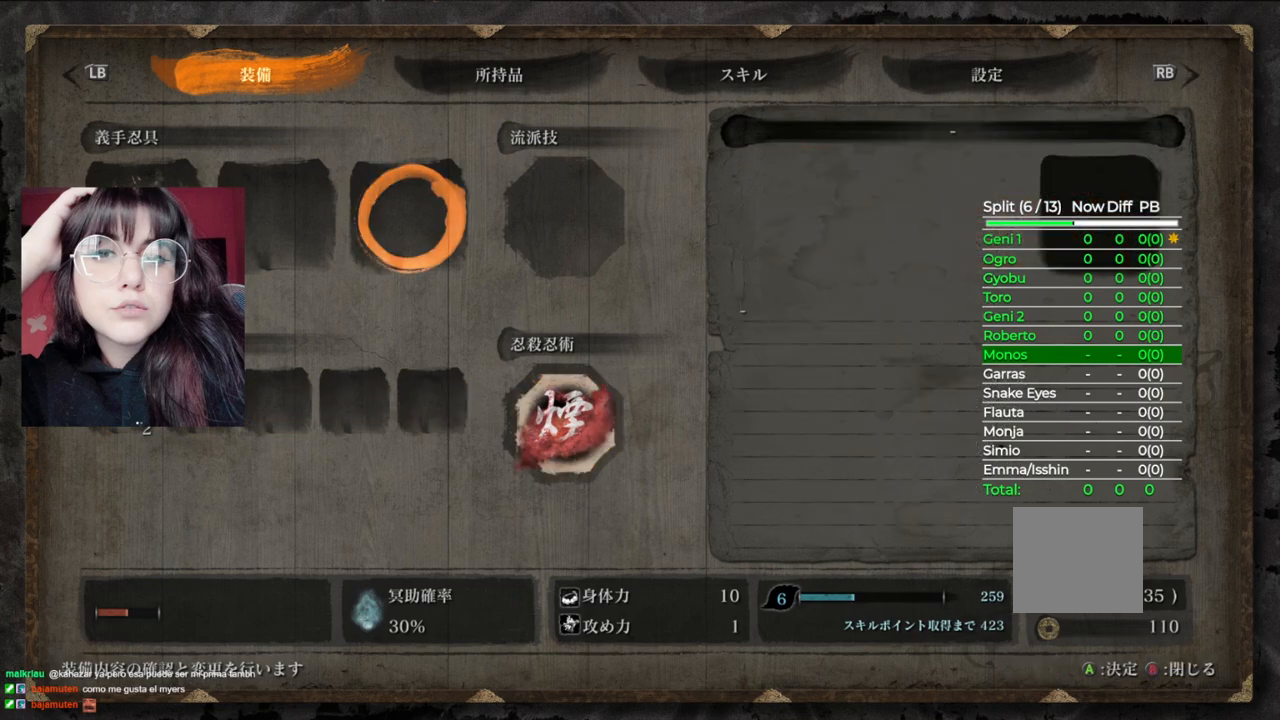
{"buttons": [], "left_stick": "center", "right_stick": "center", "events": [[140, "DPAD_RIGHT", "down"], [300, "DPAD_RIGHT", "up"]]}
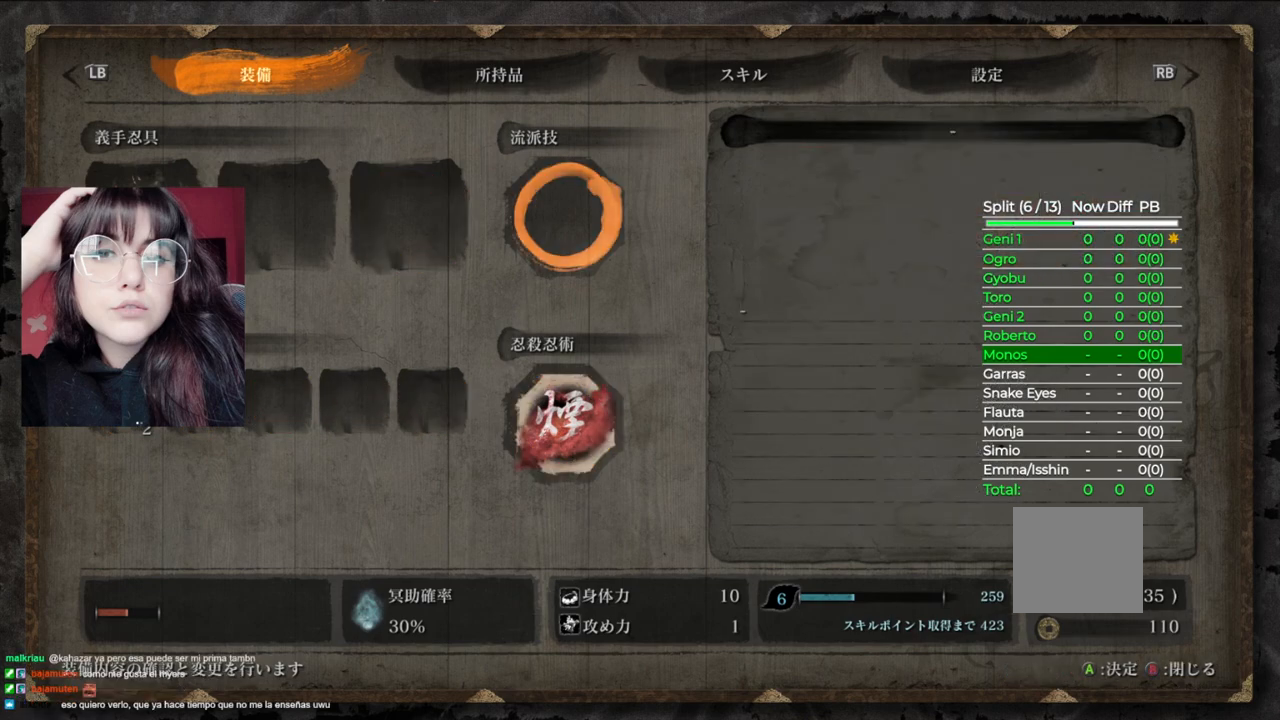
{"buttons": [], "left_stick": "center", "right_stick": "center", "events": [[180, "A", "down"], [320, "A", "up"]]}
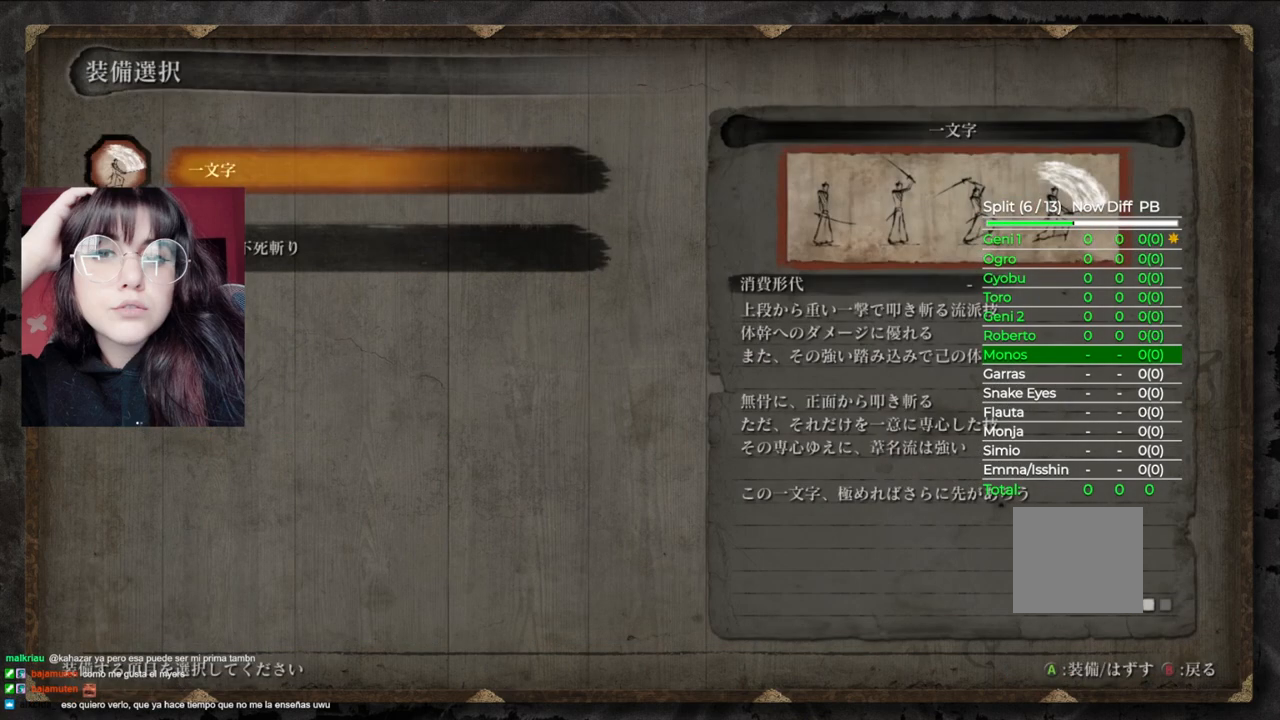
{"buttons": [], "left_stick": "center", "right_stick": "center", "events": [[160, "A", "down"], [240, "A", "up"]]}
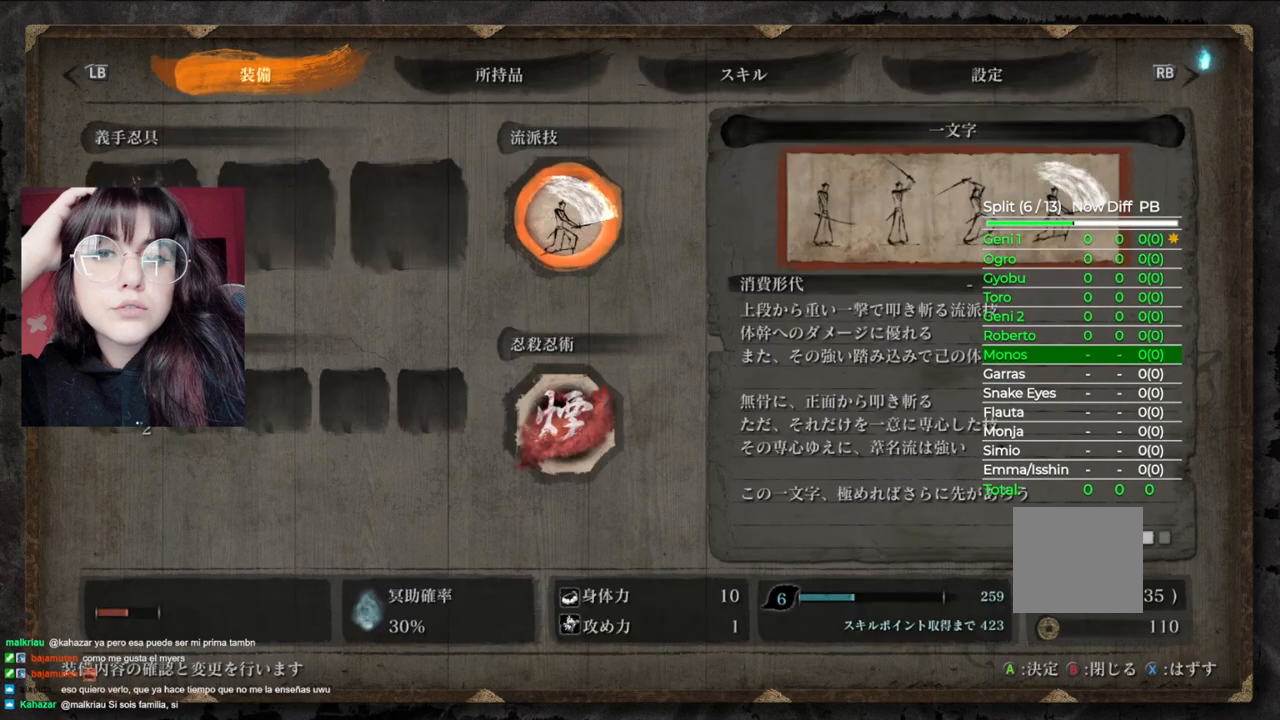
{"buttons": ["A"], "left_stick": "center", "right_stick": "center", "events": [[80, "A", "down"], [220, "A", "up"], [440, "A", "down"]]}
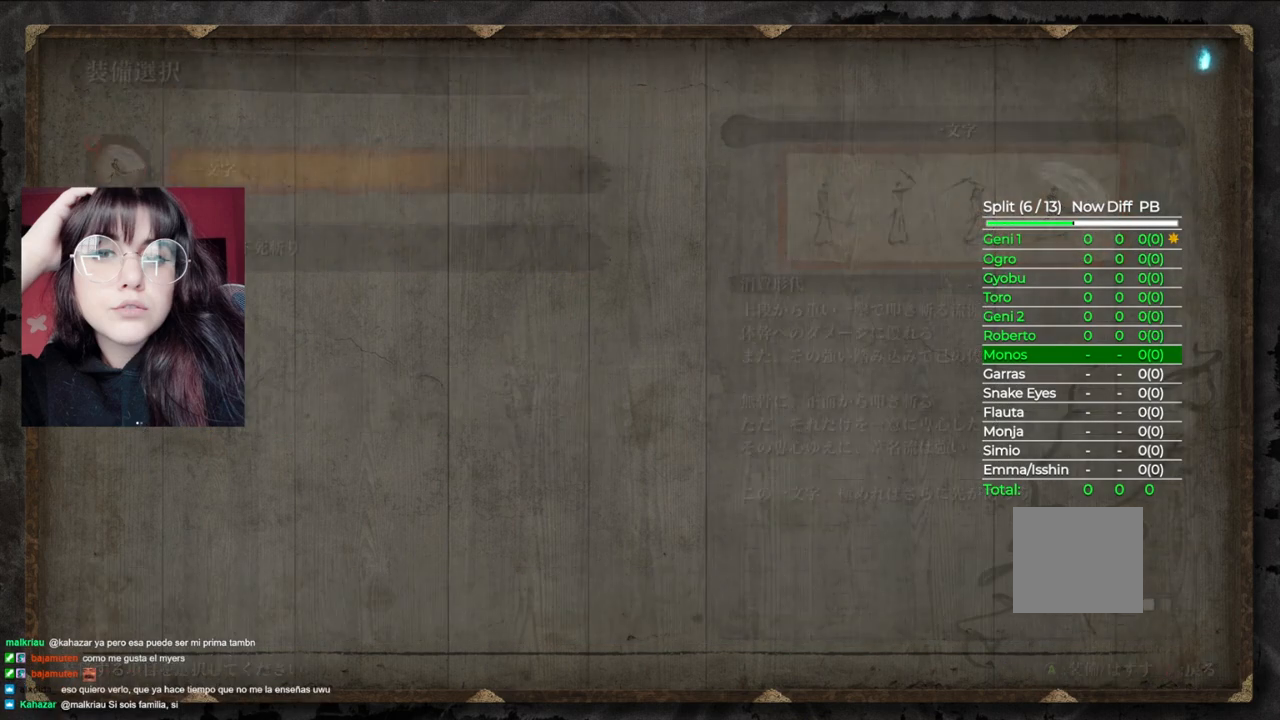
{"buttons": ["A"], "left_stick": "center", "right_stick": "center", "events": [[100, "A", "up"], [220, "DPAD_DOWN", "down"], [380, "DPAD_DOWN", "up"], [480, "A", "down"]]}
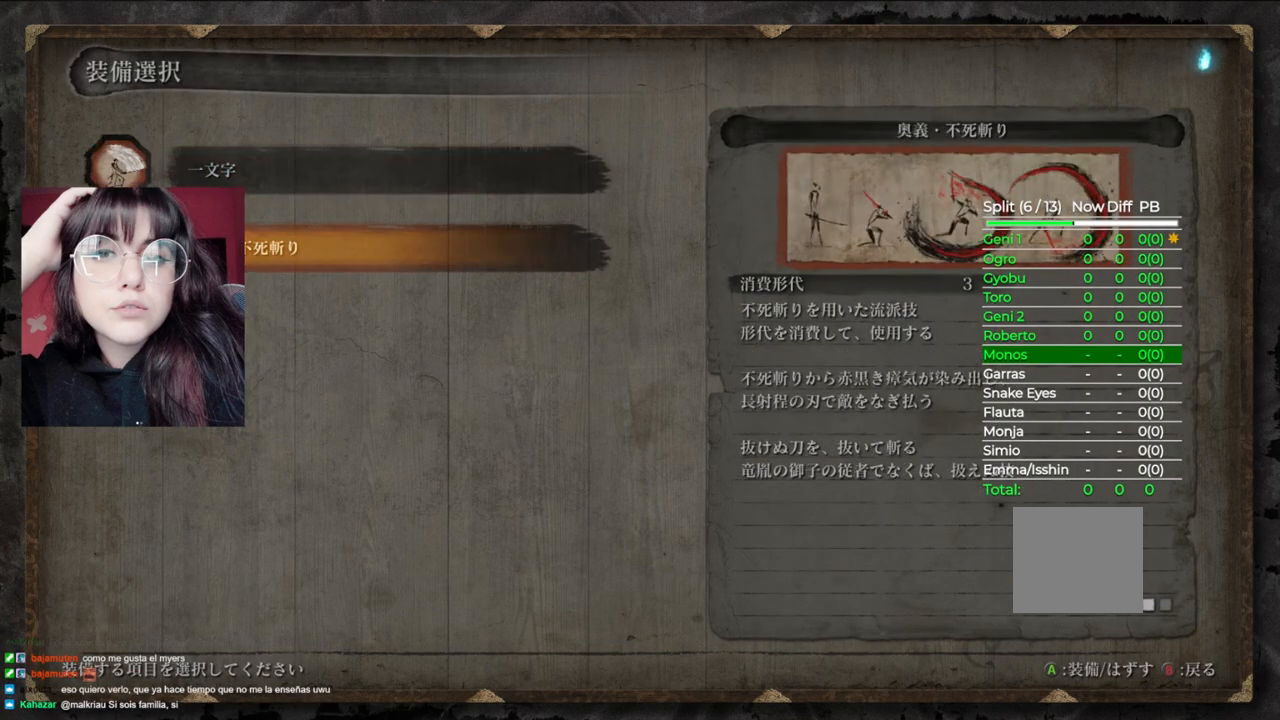
{"buttons": [], "left_stick": "center", "right_stick": "center", "events": [[120, "A", "up"], [360, "B", "down"], [500, "B", "up"]]}
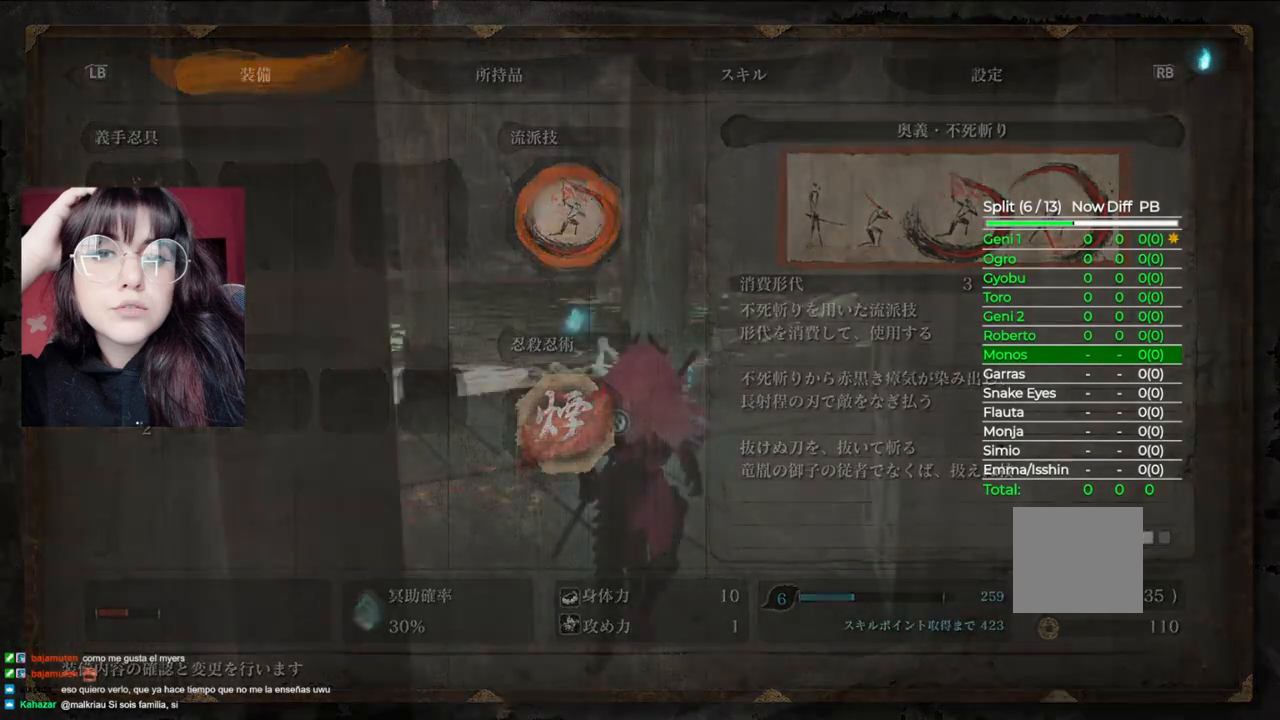
{"buttons": [], "left_stick": "up-left", "right_stick": "down-right", "events": [[40, "left_stick", "up"], [340, "right_stick", "down-right"], [500, "left_stick", "up-left"]]}
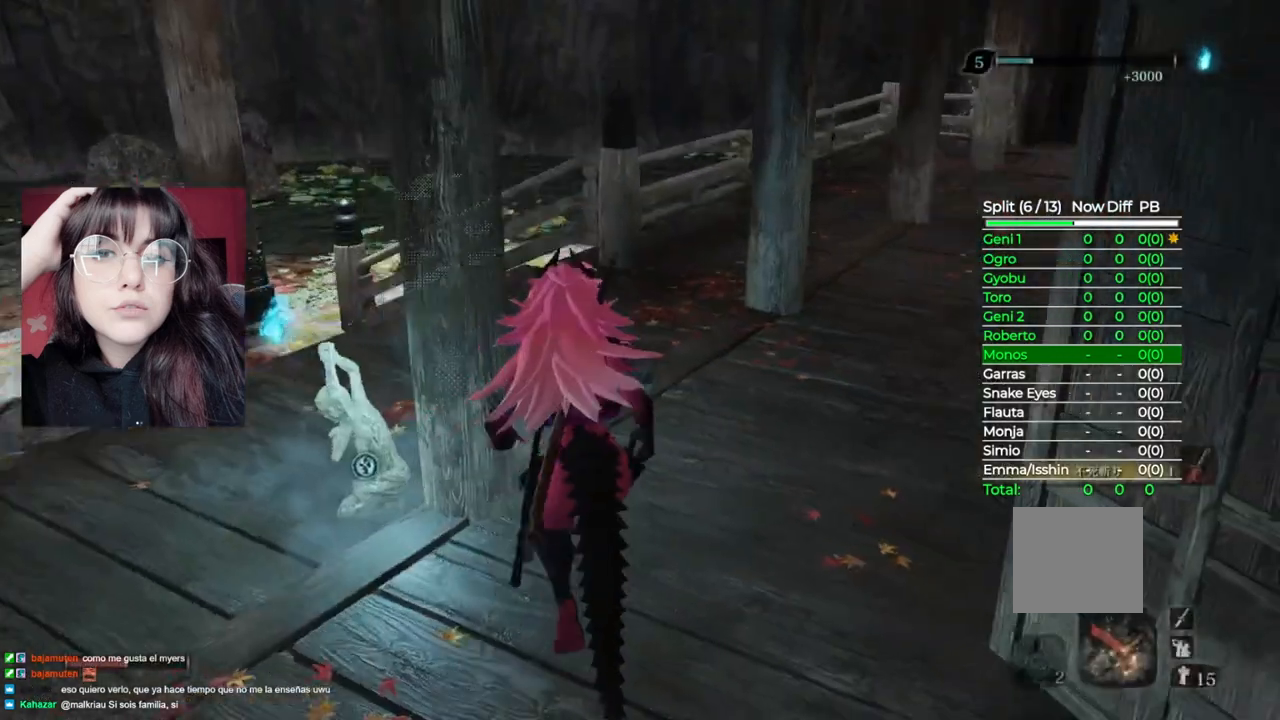
{"buttons": [], "left_stick": "center", "right_stick": "center", "events": [[60, "right_stick", "center"], [140, "left_stick", "left"], [220, "X", "down"], [240, "left_stick", "center"], [400, "X", "up"]]}
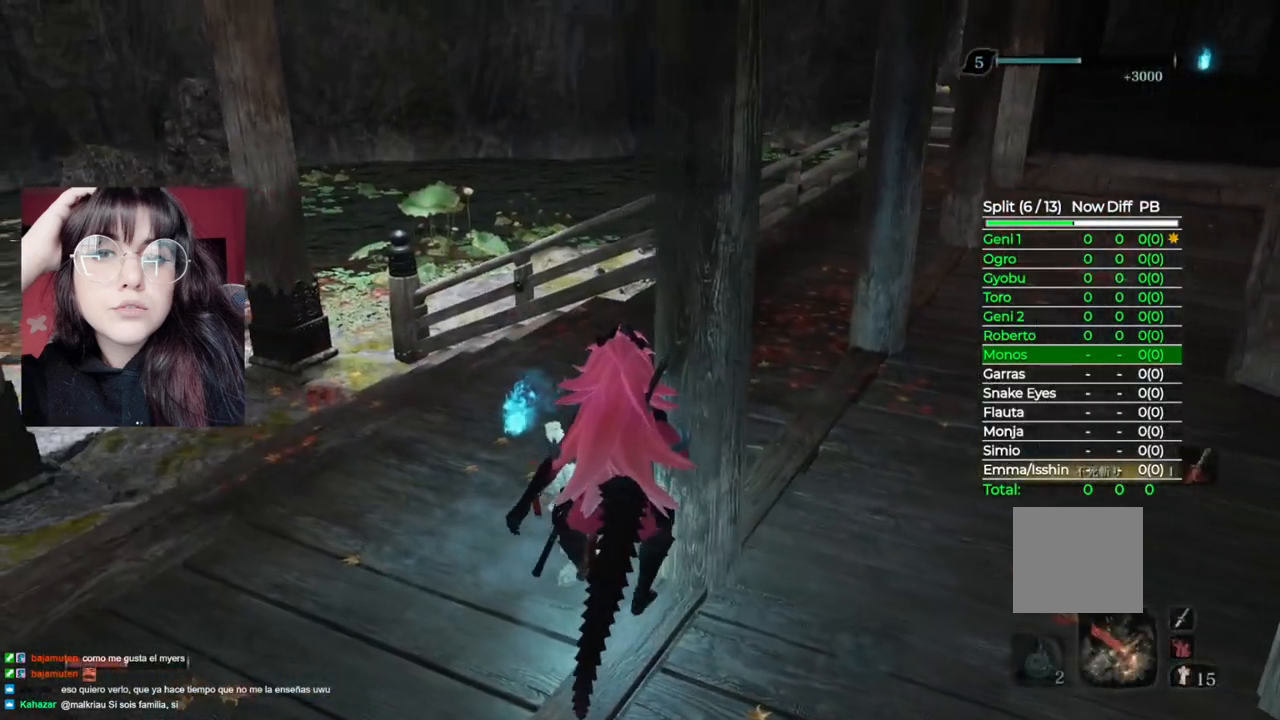
{"buttons": [], "left_stick": "center", "right_stick": "center", "events": []}
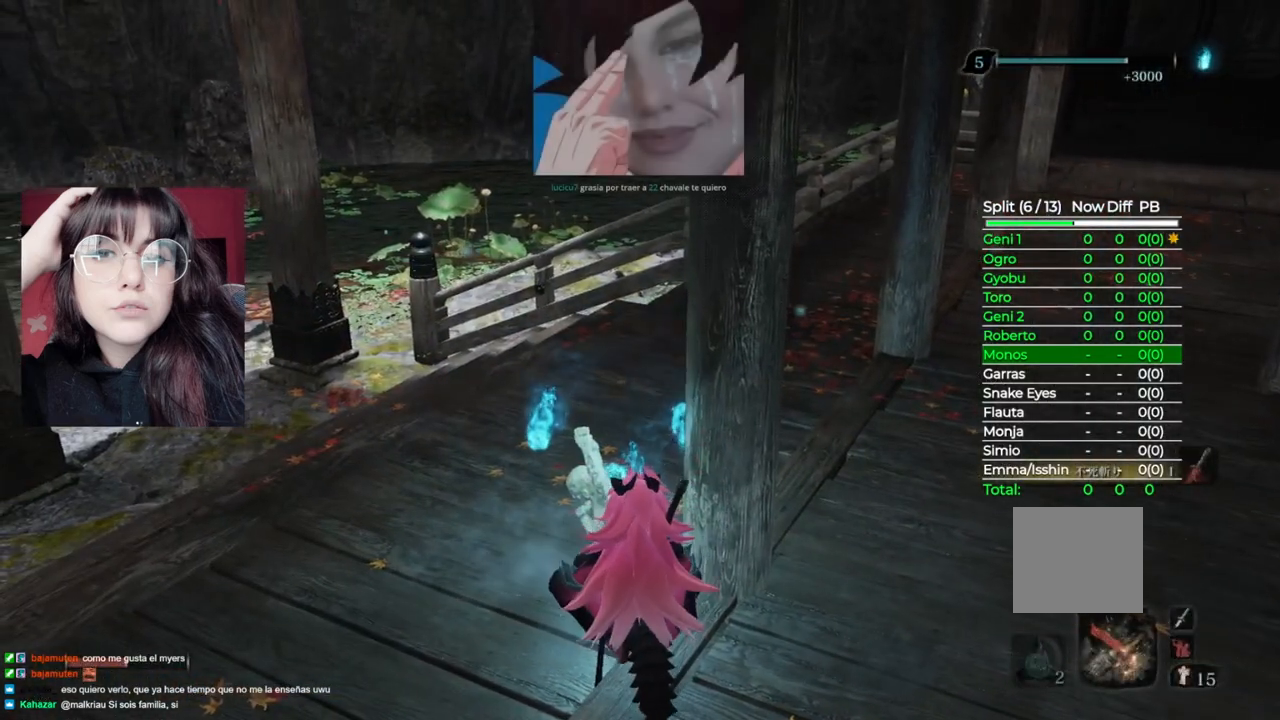
{"buttons": [], "left_stick": "center", "right_stick": "center", "events": [[140, "A", "down"], [280, "A", "up"]]}
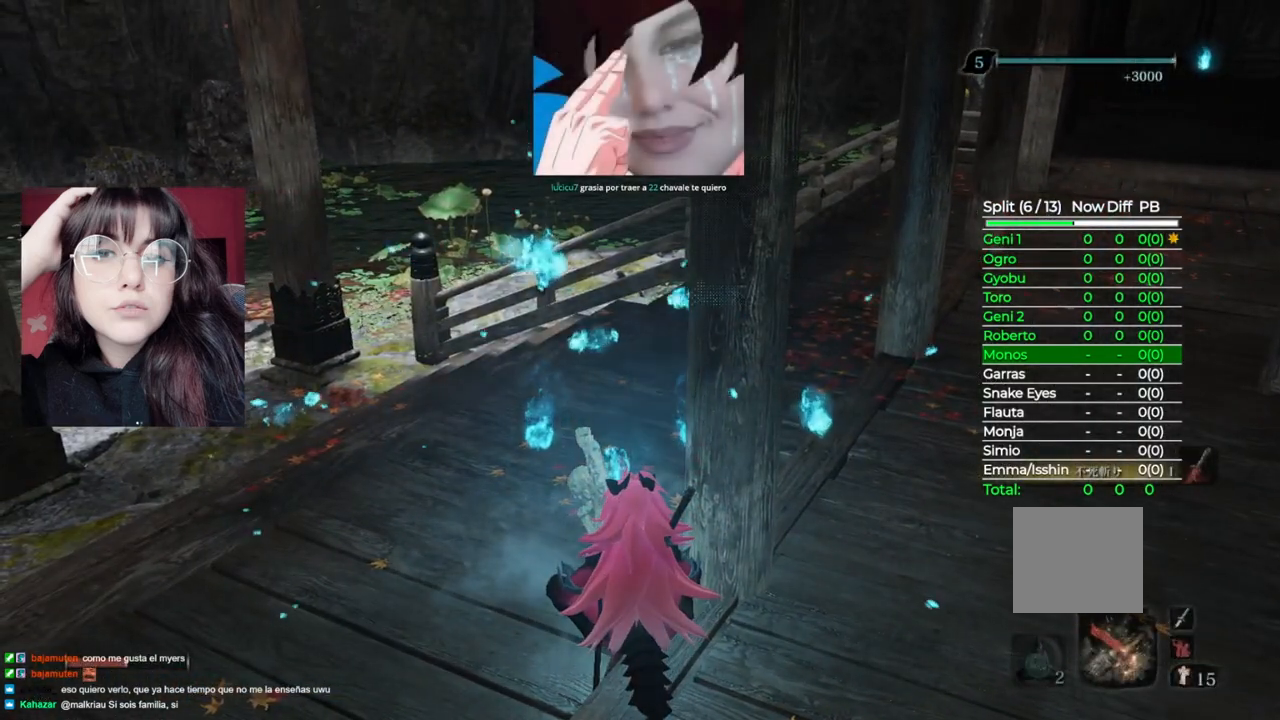
{"buttons": ["A"], "left_stick": "center", "right_stick": "center", "events": [[440, "A", "down"]]}
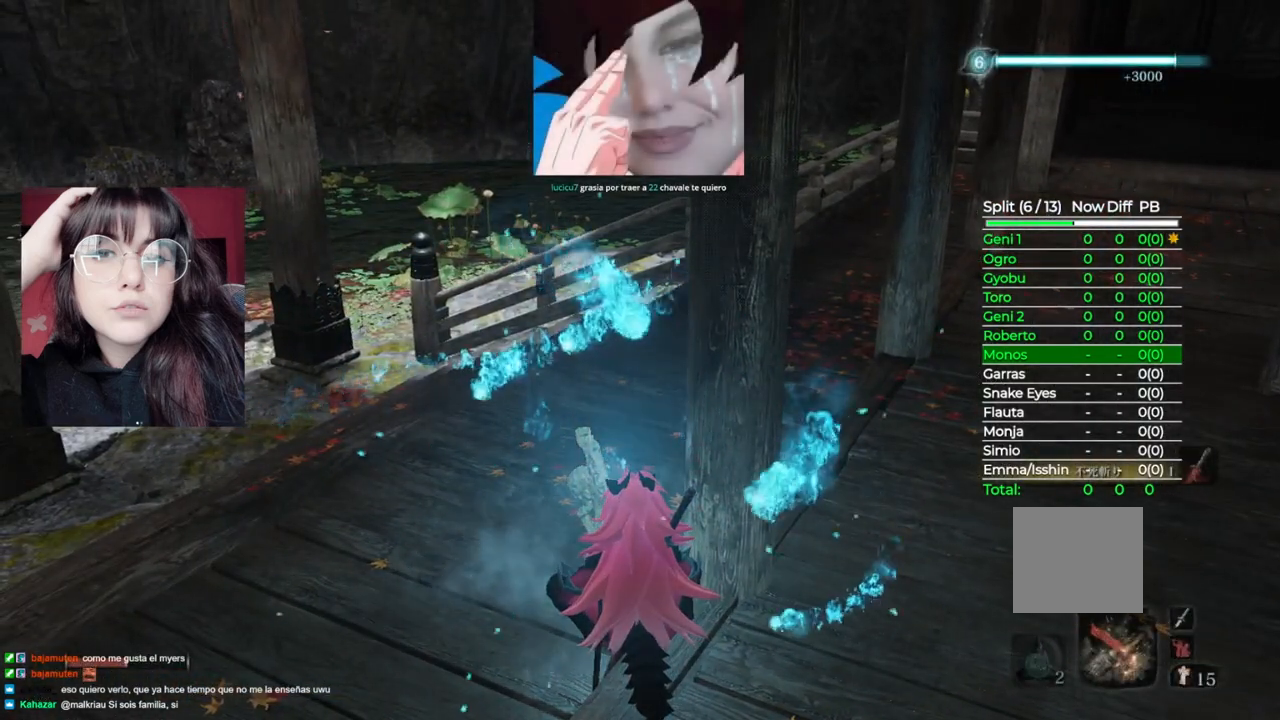
{"buttons": [], "left_stick": "center", "right_stick": "center", "events": [[100, "A", "up"]]}
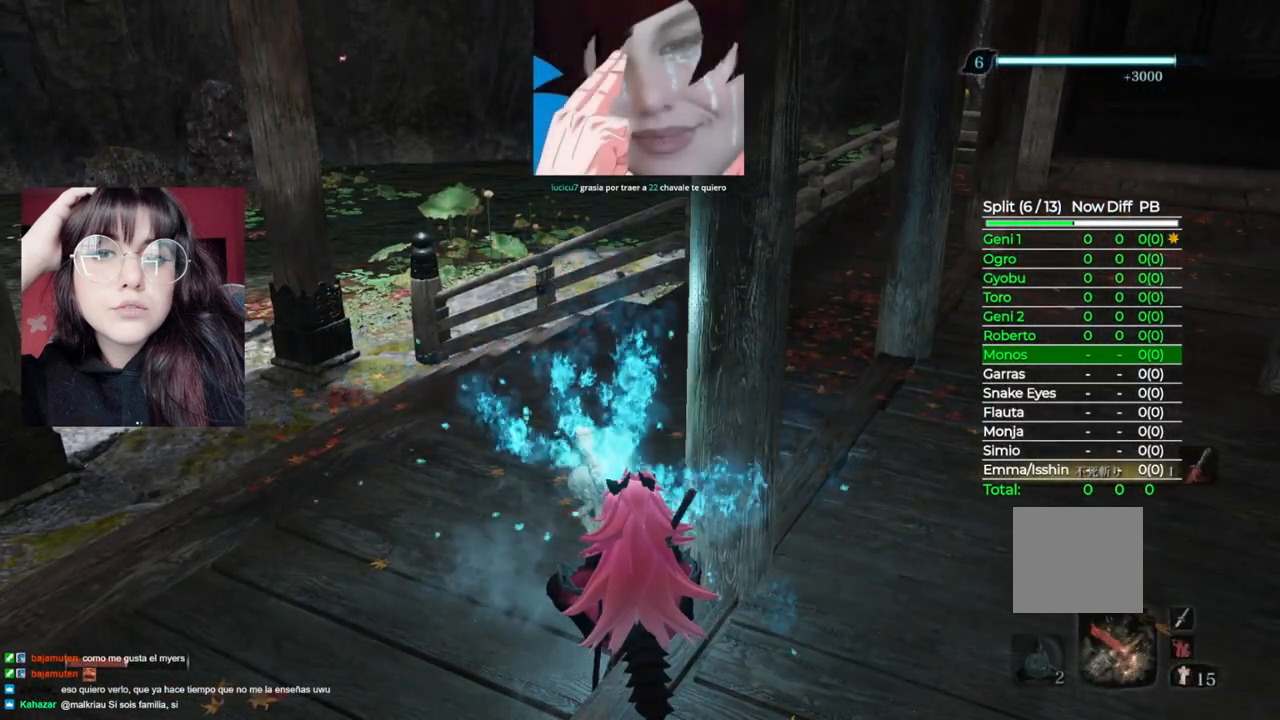
{"buttons": [], "left_stick": "center", "right_stick": "center", "events": []}
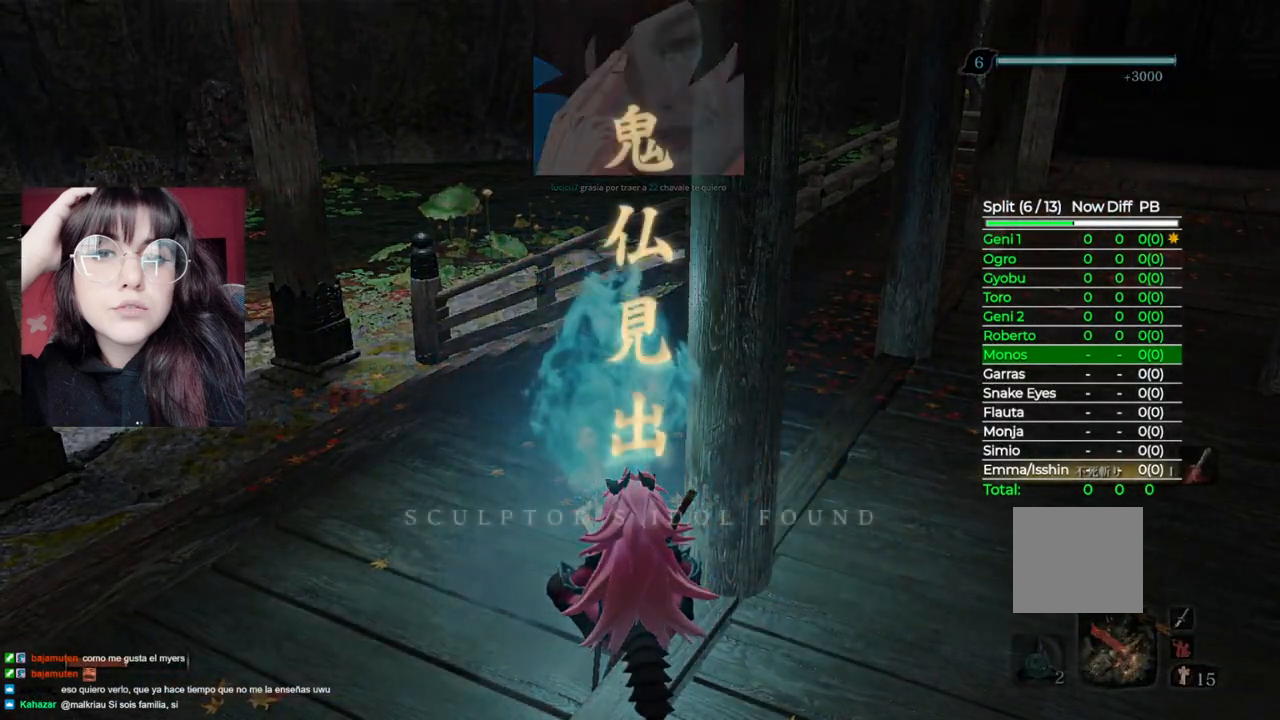
{"buttons": [], "left_stick": "center", "right_stick": "center", "events": []}
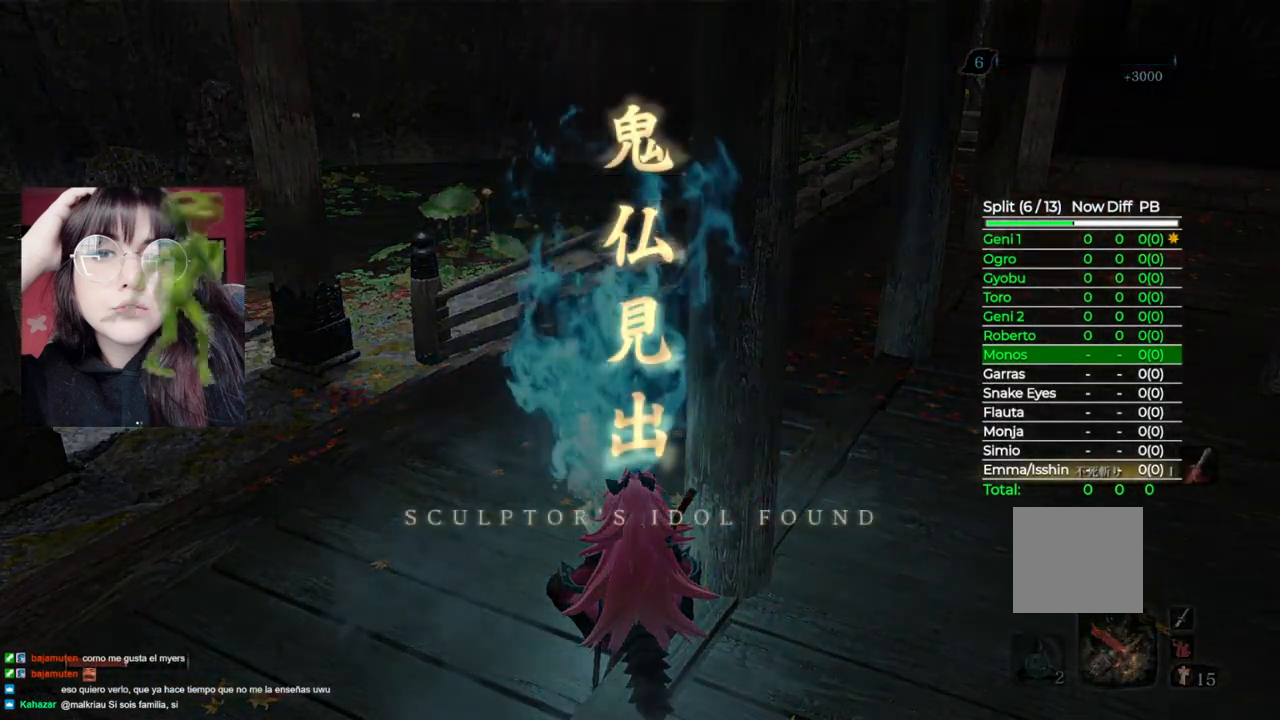
{"buttons": [], "left_stick": "center", "right_stick": "center", "events": []}
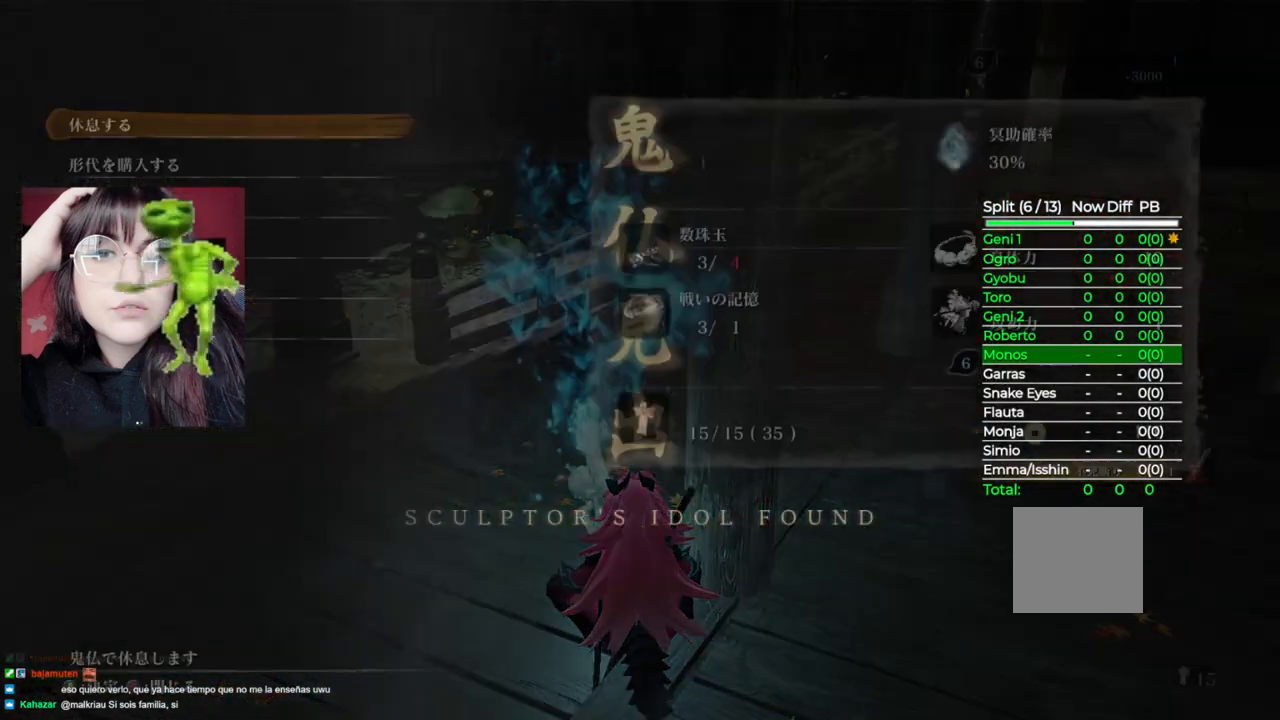
{"buttons": ["DPAD_DOWN"], "left_stick": "center", "right_stick": "center", "events": [[480, "DPAD_DOWN", "down"]]}
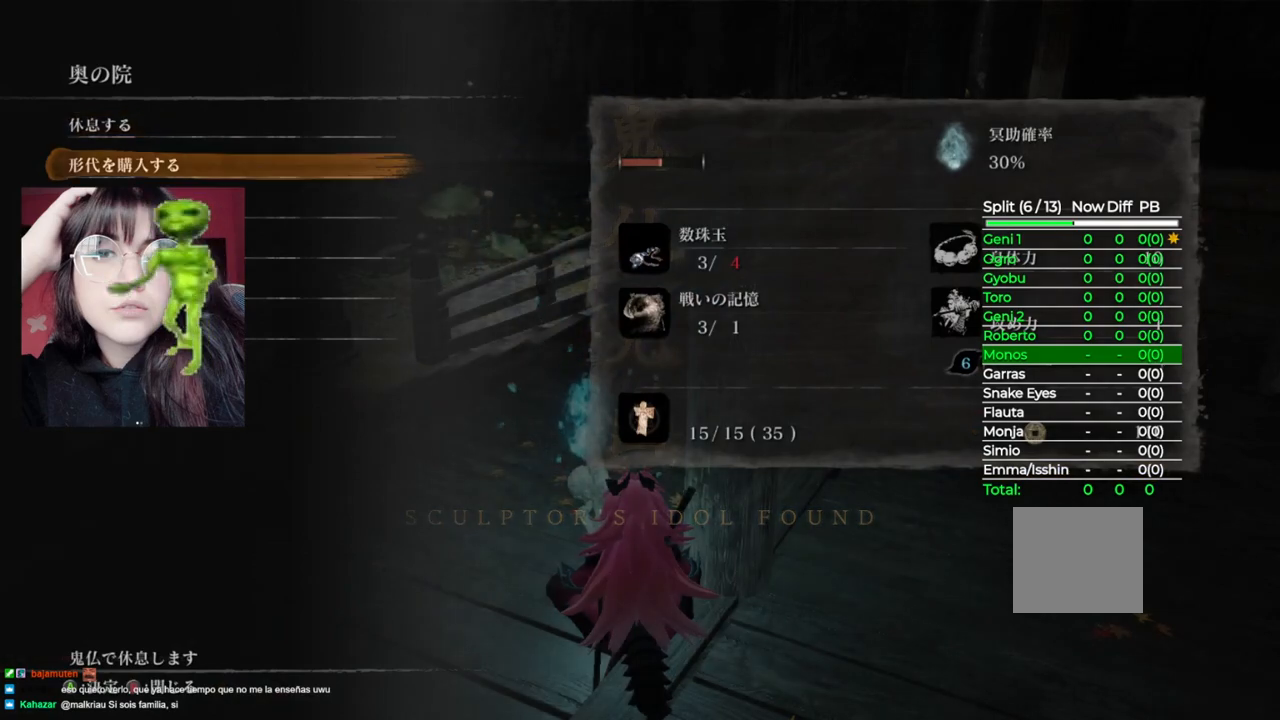
{"buttons": [], "left_stick": "center", "right_stick": "center", "events": [[80, "DPAD_DOWN", "up"], [180, "DPAD_DOWN", "down"], [240, "DPAD_DOWN", "up"], [400, "DPAD_DOWN", "down"], [480, "DPAD_DOWN", "up"]]}
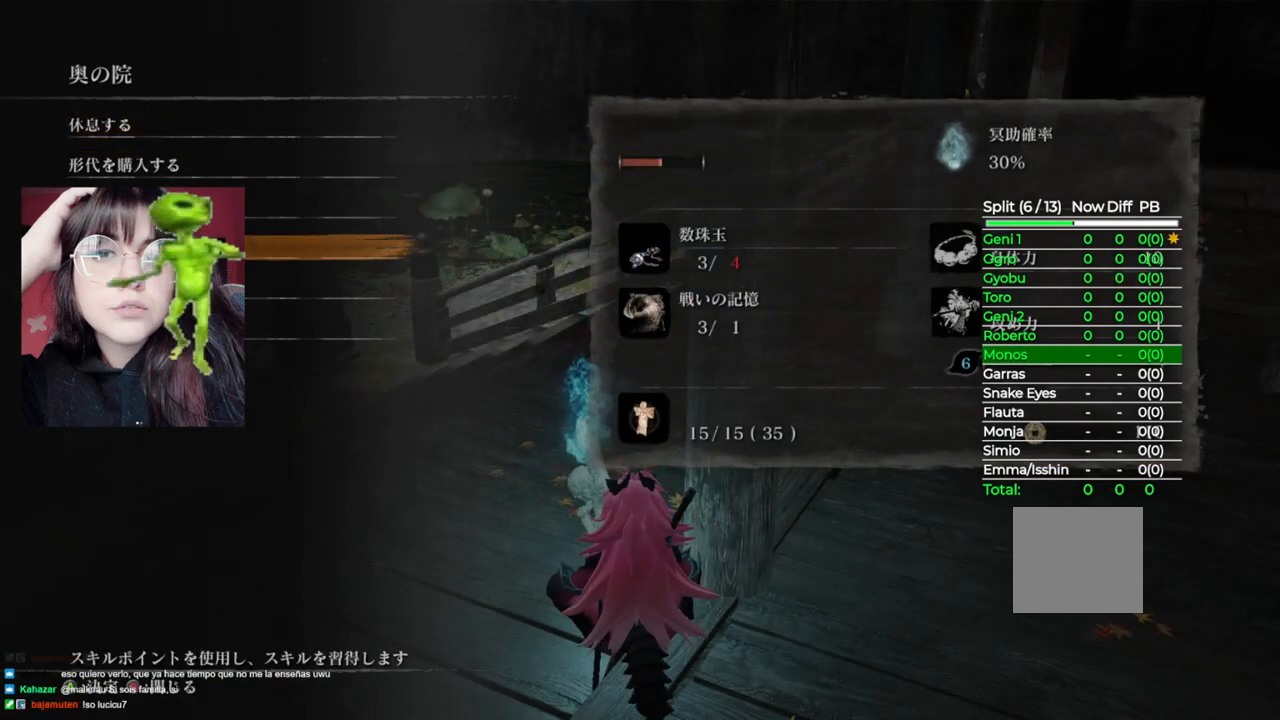
{"buttons": [], "left_stick": "center", "right_stick": "center", "events": [[140, "A", "down"], [260, "A", "up"]]}
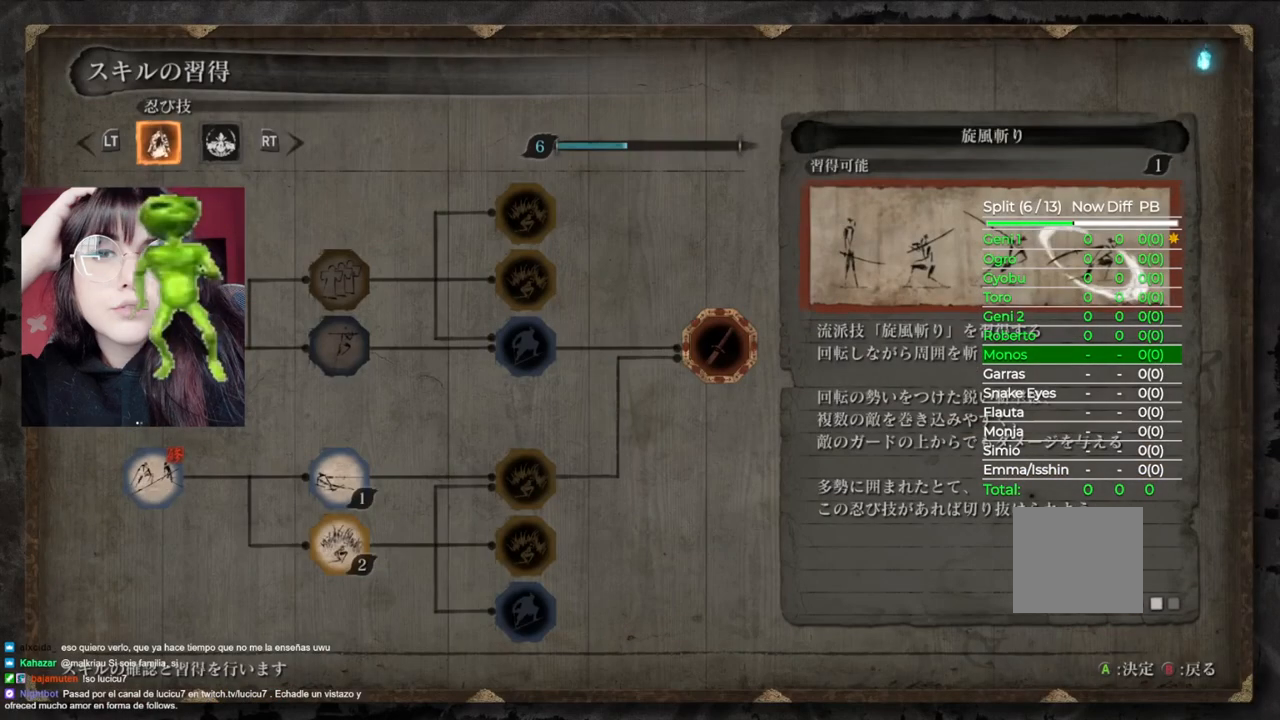
{"buttons": [], "left_stick": "center", "right_stick": "center", "events": [[160, "DPAD_DOWN", "down"], [280, "DPAD_DOWN", "up"]]}